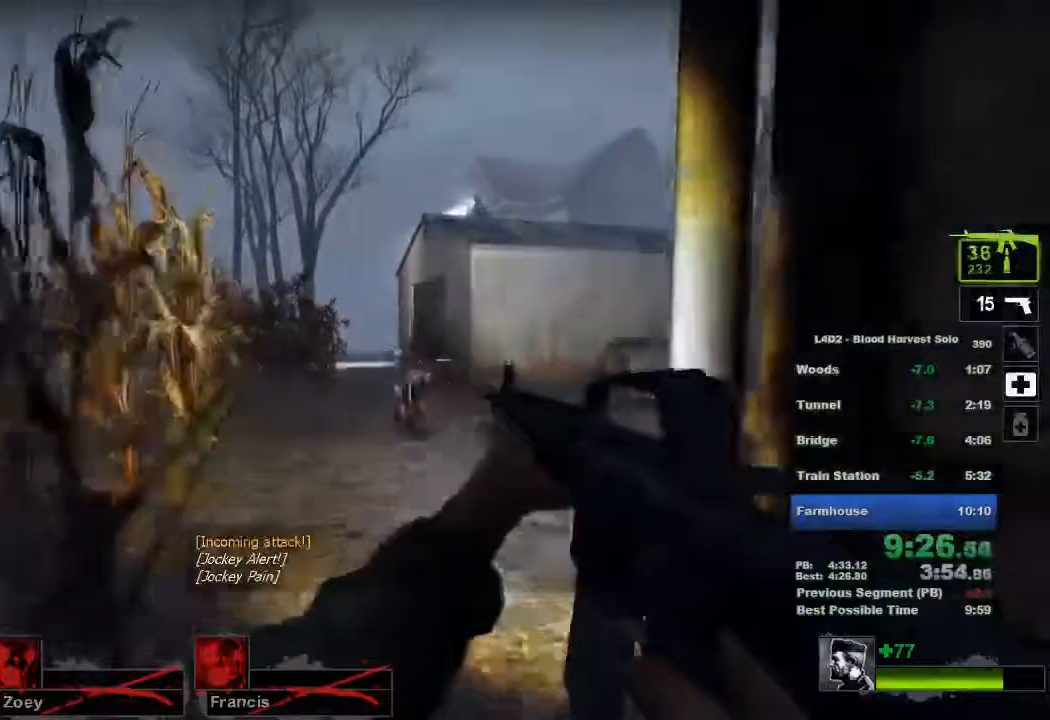
Gameplay with keyboard and mouse; each line is a JSON object with the keys and mouse buttons held at the frame after it. "events" lists presses ("down") and releases ("up") of "1", "2", "3", "4", "5", "a", "alt", "c", "ctrl", "d", "e", "f", "q", "r", "s", "shift", "space", "tab", "v", "w", "x", "z", "mouse_left", "mouse_middle", "mouse_right", "mouse_wheel_up" and "mouse_wheel_down" between this image and that frame as [ms after this image, input, new state], when the widget could be followed in between. "mouse_left", "mouse_middle", "mouse_right", "mouse_wheel_up", "mouse_wheel_down" = the "left", "middle", "right", "wheel_up", "wheel_down" buttons of the "mouse" list. No other keys are recorded. Mouse movement is not recorded.
{"keys": [], "mouse": ["left"], "events": [[16, "s", "up"], [200, "s", "down"], [367, "s", "up"]]}
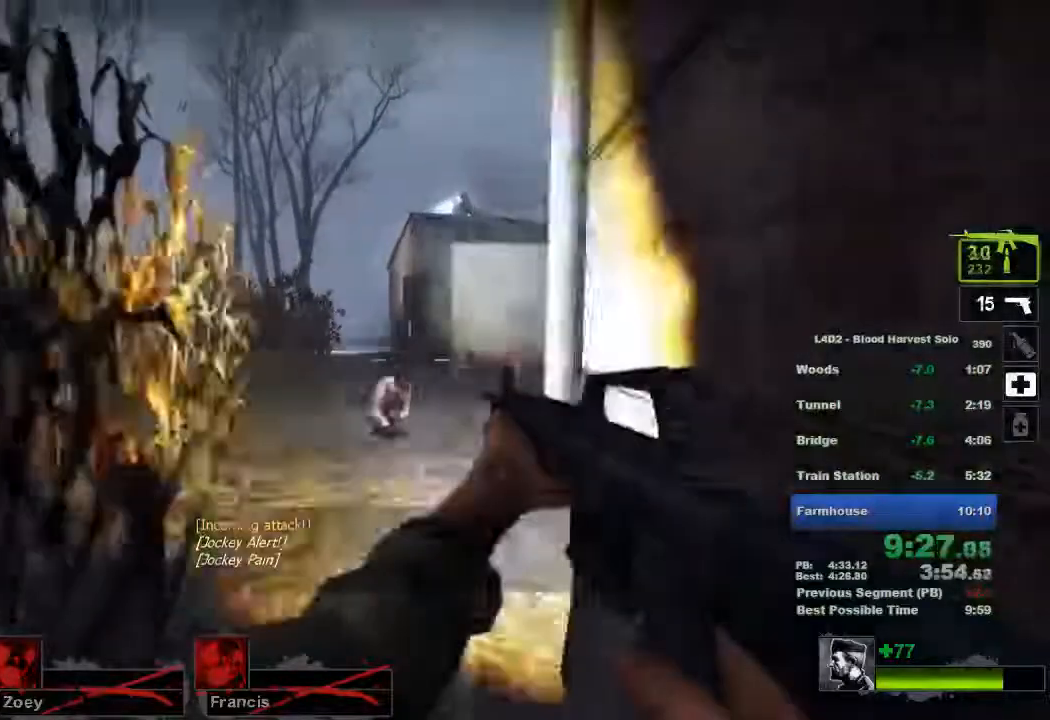
{"keys": ["r", "w"], "mouse": [], "events": [[150, "w", "down"], [250, "mouse_left", "up"], [400, "r", "down"]]}
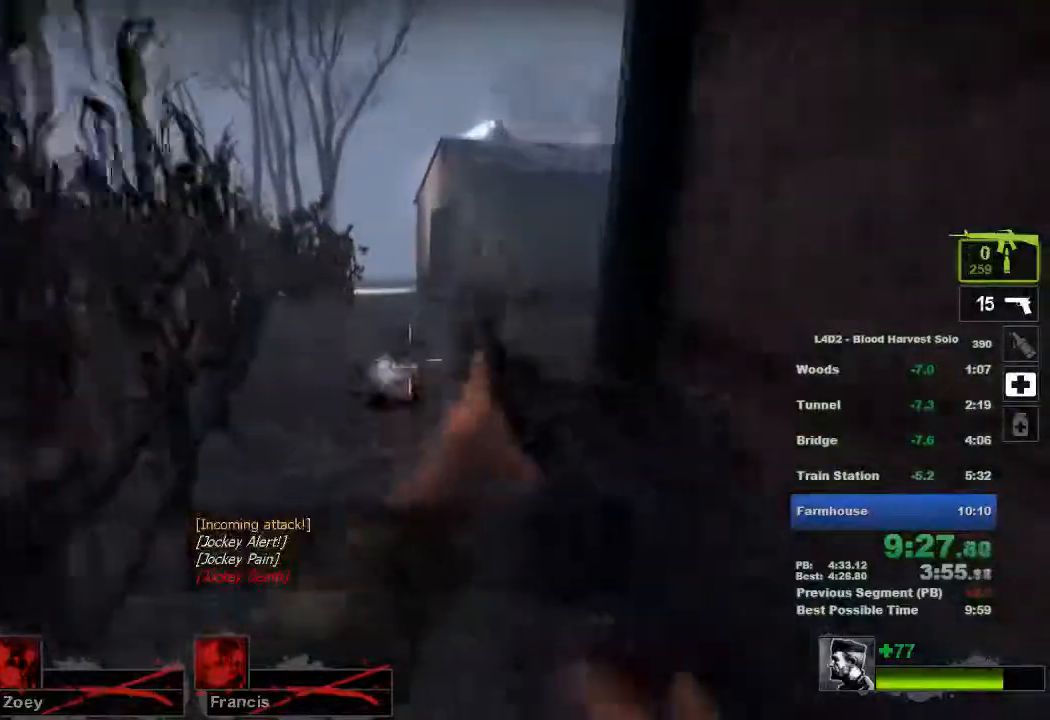
{"keys": ["d"], "mouse": [], "events": [[16, "r", "up"], [300, "d", "down"], [300, "space", "down"], [367, "w", "up"], [400, "space", "up"]]}
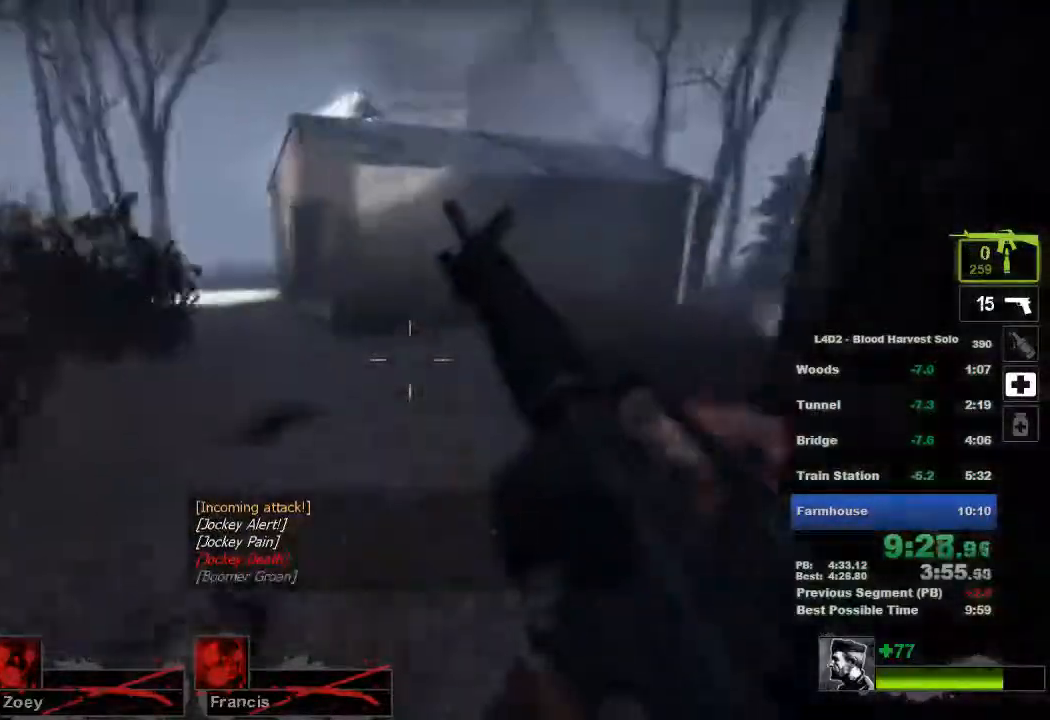
{"keys": ["d", "space"], "mouse": [], "events": [[17, "a", "down"], [33, "d", "up"], [434, "space", "down"], [501, "a", "up"], [501, "d", "down"]]}
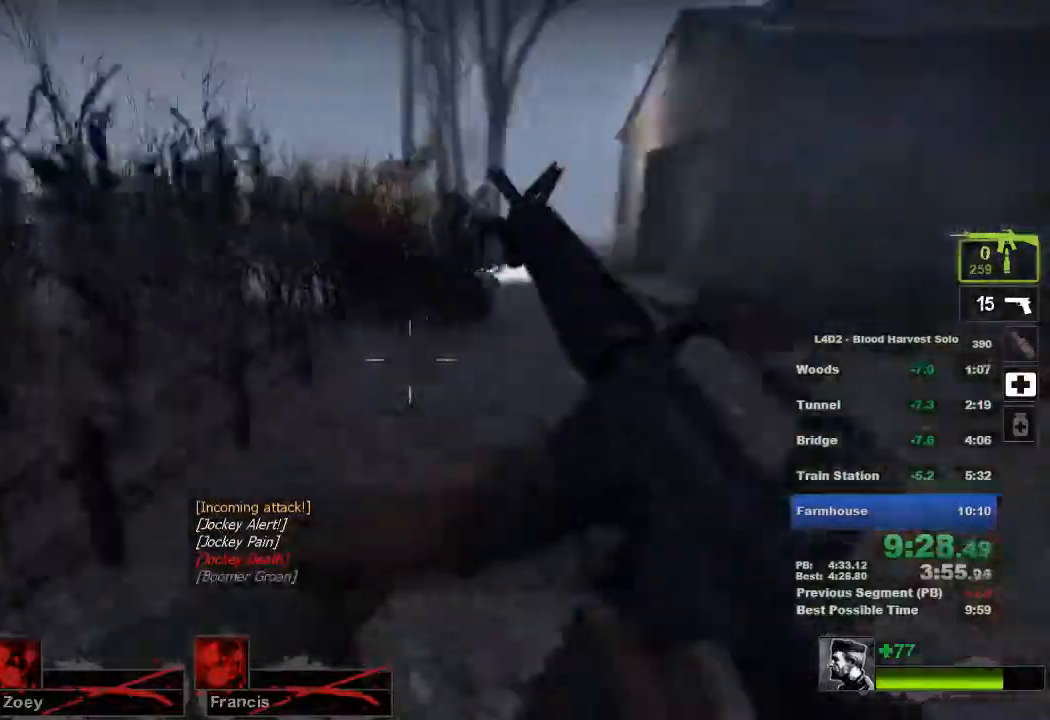
{"keys": ["d"], "mouse": [], "events": [[16, "space", "up"]]}
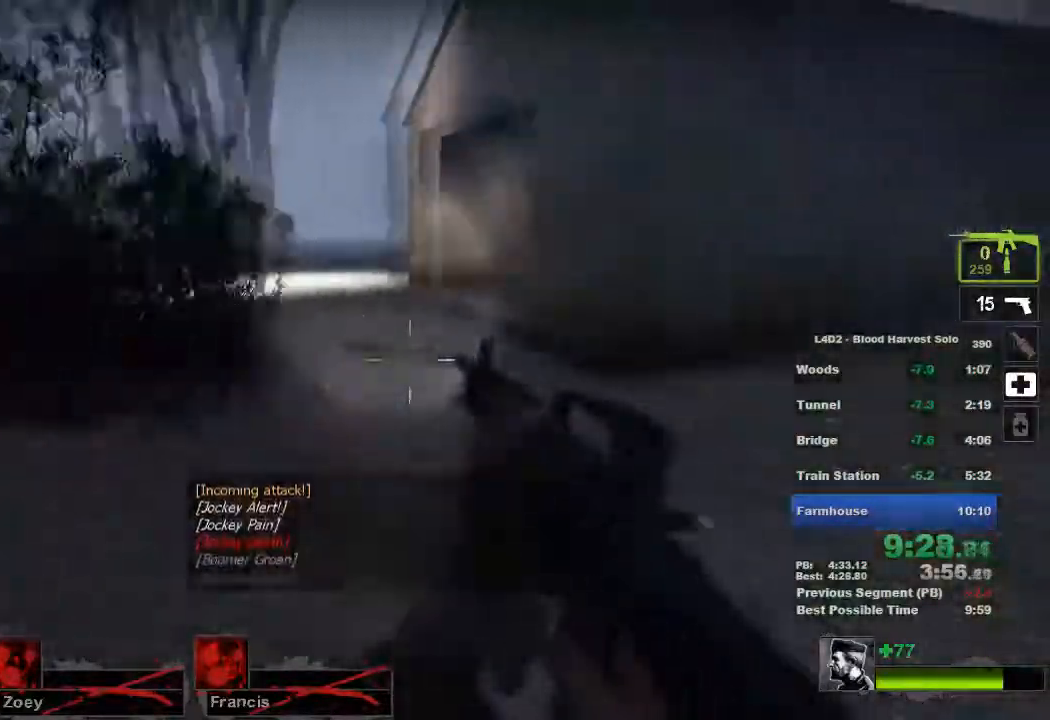
{"keys": ["a"], "mouse": [], "events": [[50, "space", "down"], [83, "a", "down"], [117, "space", "up"], [134, "d", "up"]]}
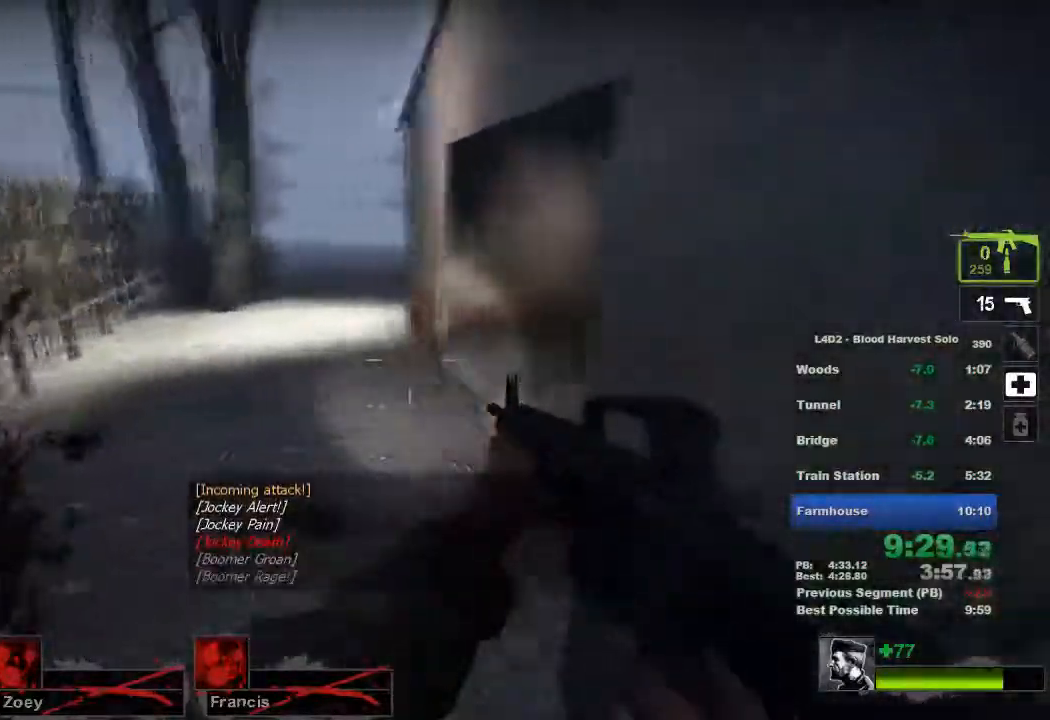
{"keys": ["d"], "mouse": [], "events": [[183, "space", "down"], [216, "d", "down"], [250, "a", "up"], [283, "space", "up"]]}
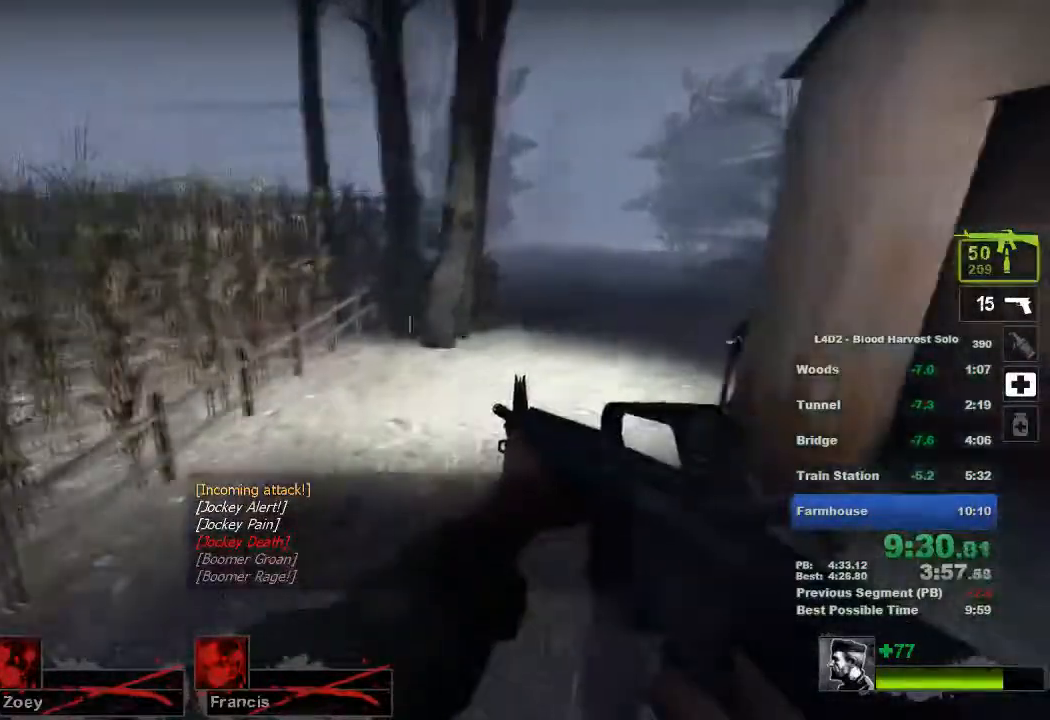
{"keys": ["a"], "mouse": [], "events": [[300, "space", "down"], [367, "a", "down"], [400, "space", "up"], [417, "d", "up"]]}
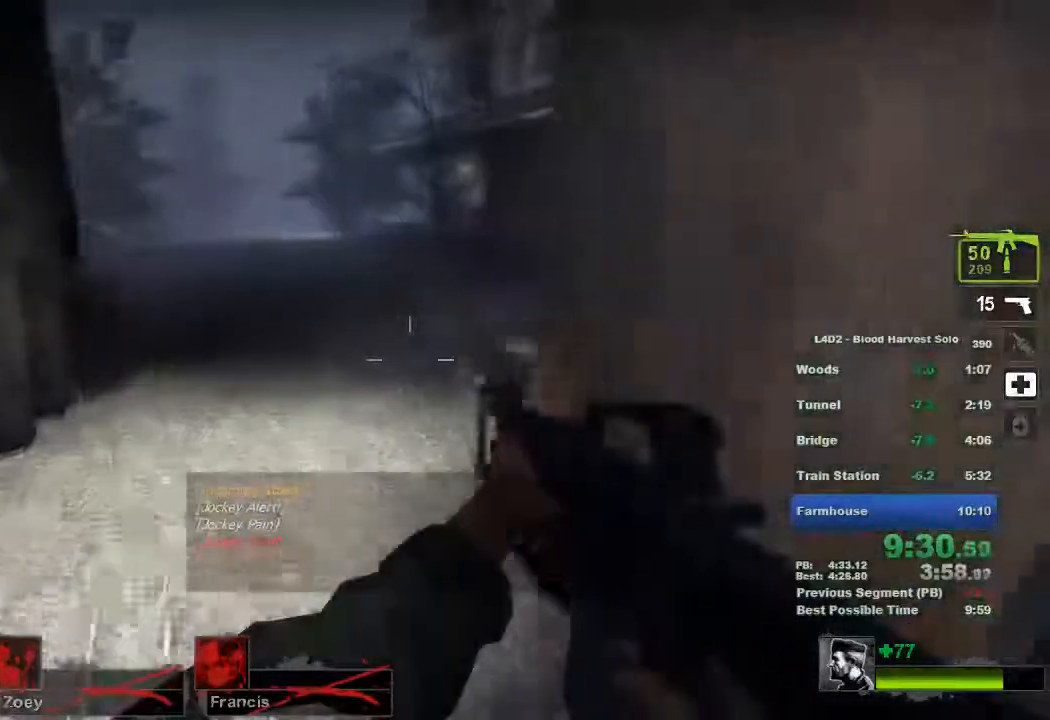
{"keys": ["d", "space"], "mouse": [], "events": [[417, "space", "down"], [500, "a", "up"], [500, "d", "down"]]}
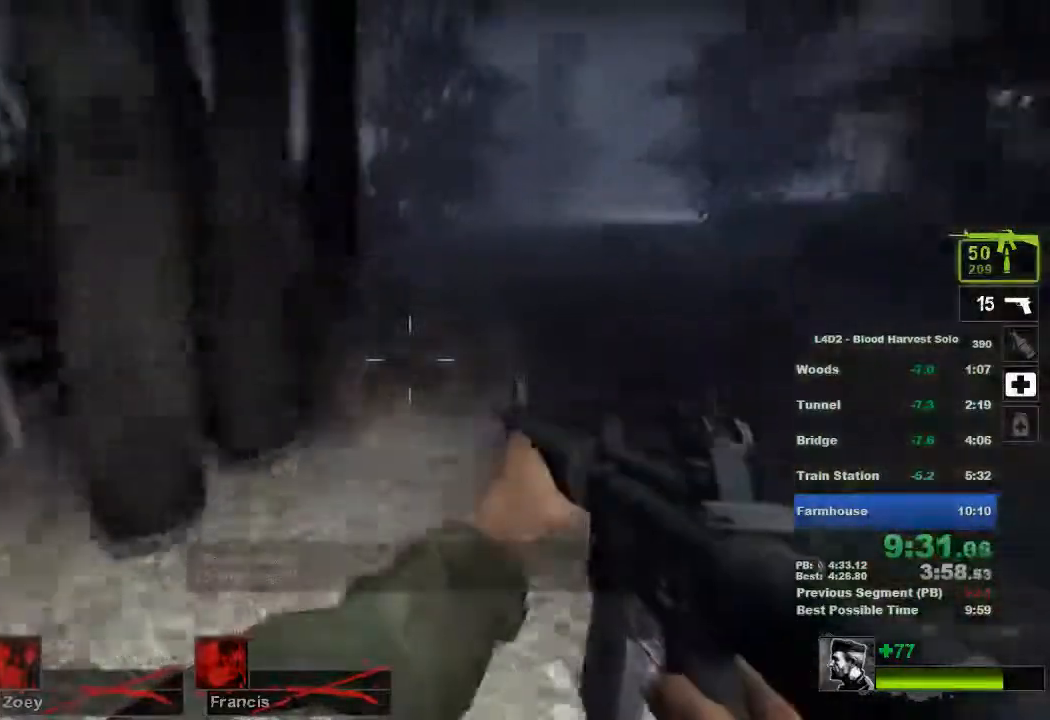
{"keys": ["d"], "mouse": [], "events": [[33, "space", "up"]]}
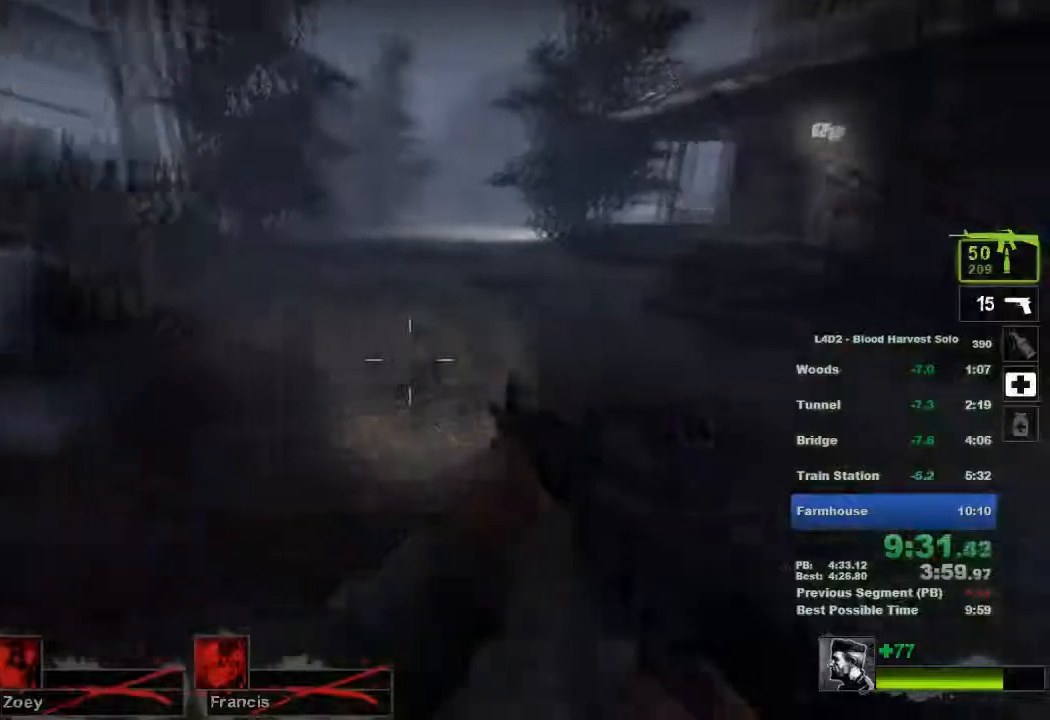
{"keys": ["a", "w"], "mouse": [], "events": [[116, "space", "down"], [183, "a", "down"], [183, "space", "up"], [233, "d", "up"], [433, "w", "down"]]}
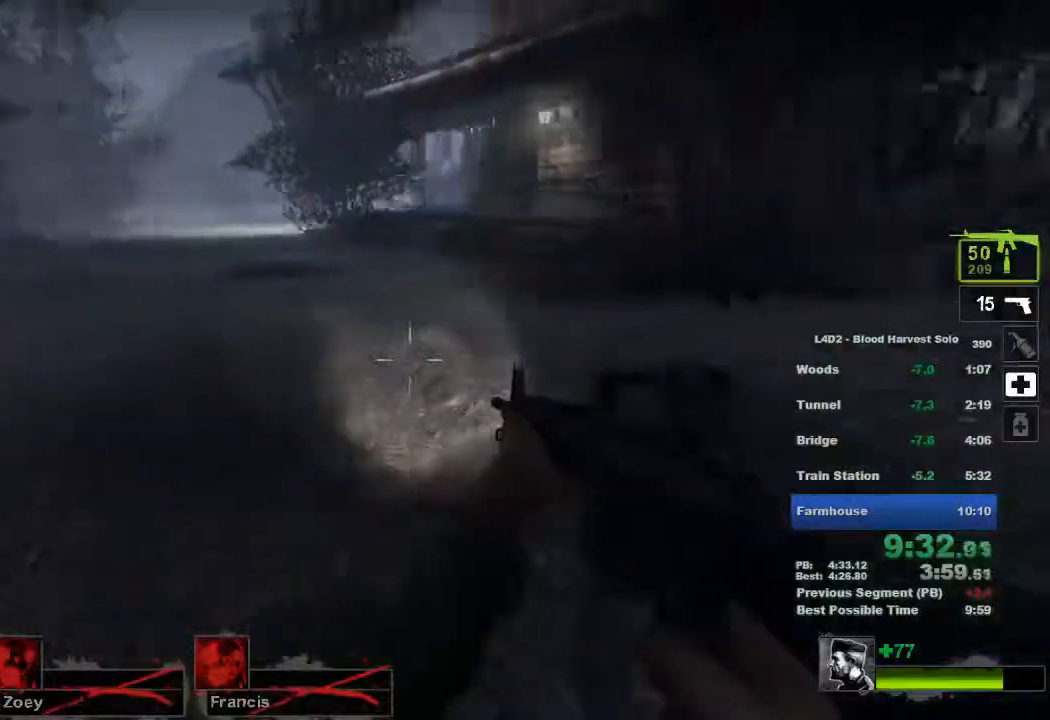
{"keys": ["a"], "mouse": ["left"], "events": [[350, "w", "up"], [384, "mouse_left", "down"]]}
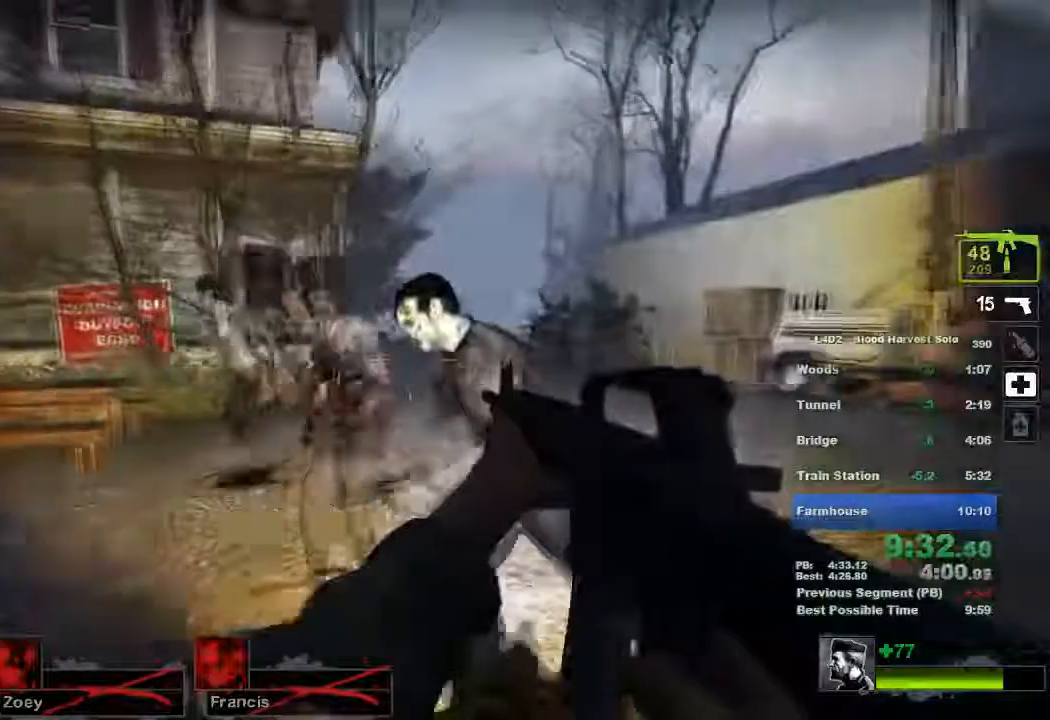
{"keys": ["a"], "mouse": ["left"], "events": []}
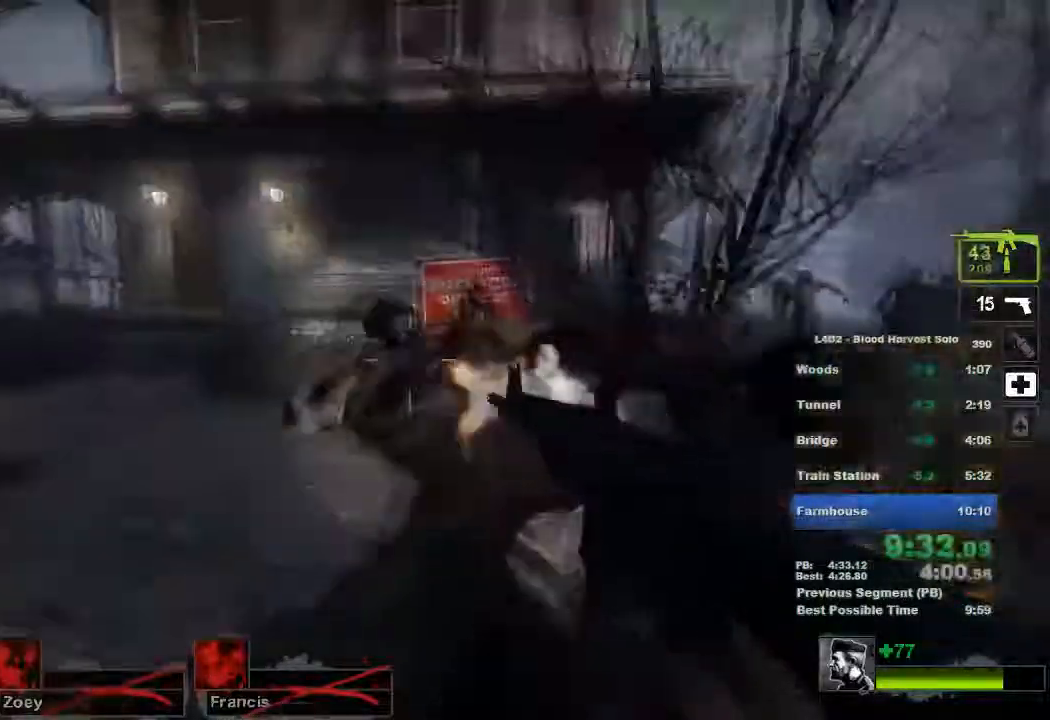
{"keys": ["a", "w"], "mouse": [], "events": [[33, "mouse_right", "down"], [100, "mouse_left", "up"], [134, "mouse_right", "up"], [217, "w", "down"]]}
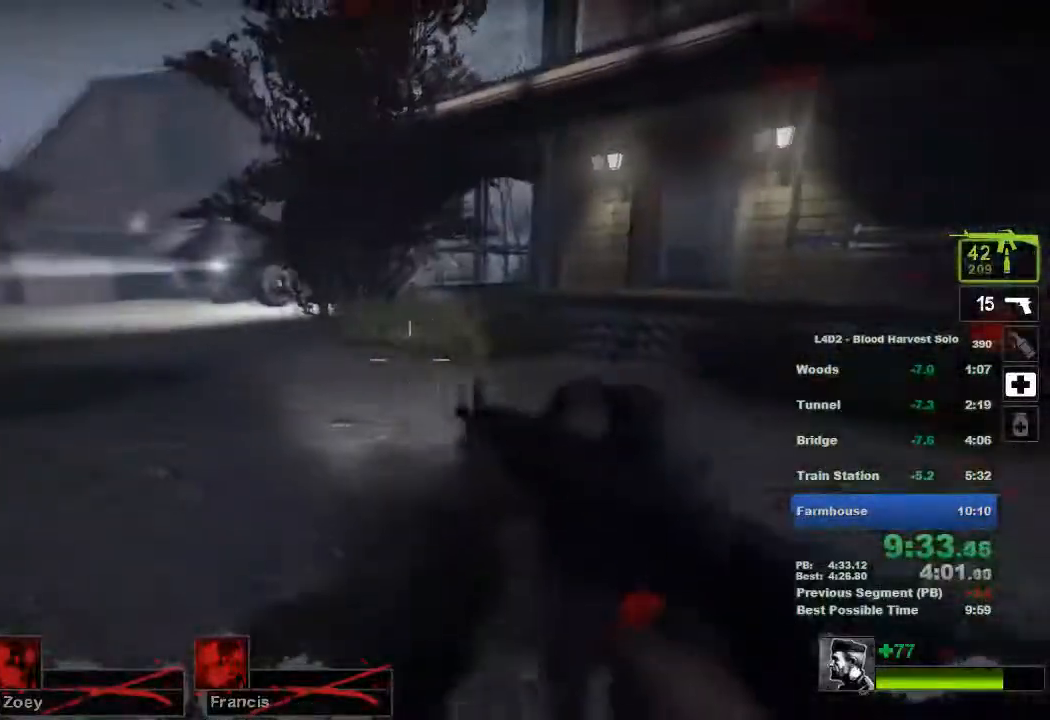
{"keys": ["a", "s"], "mouse": [], "events": [[300, "w", "up"], [467, "s", "down"]]}
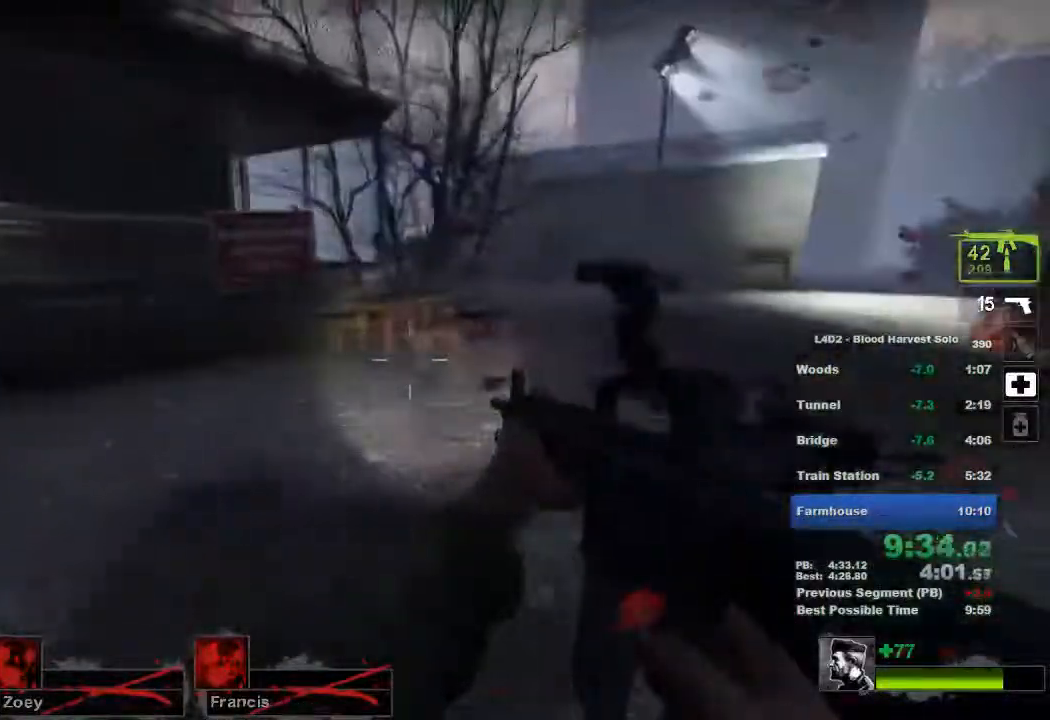
{"keys": ["a", "w"], "mouse": [], "events": [[100, "s", "up"], [217, "w", "down"]]}
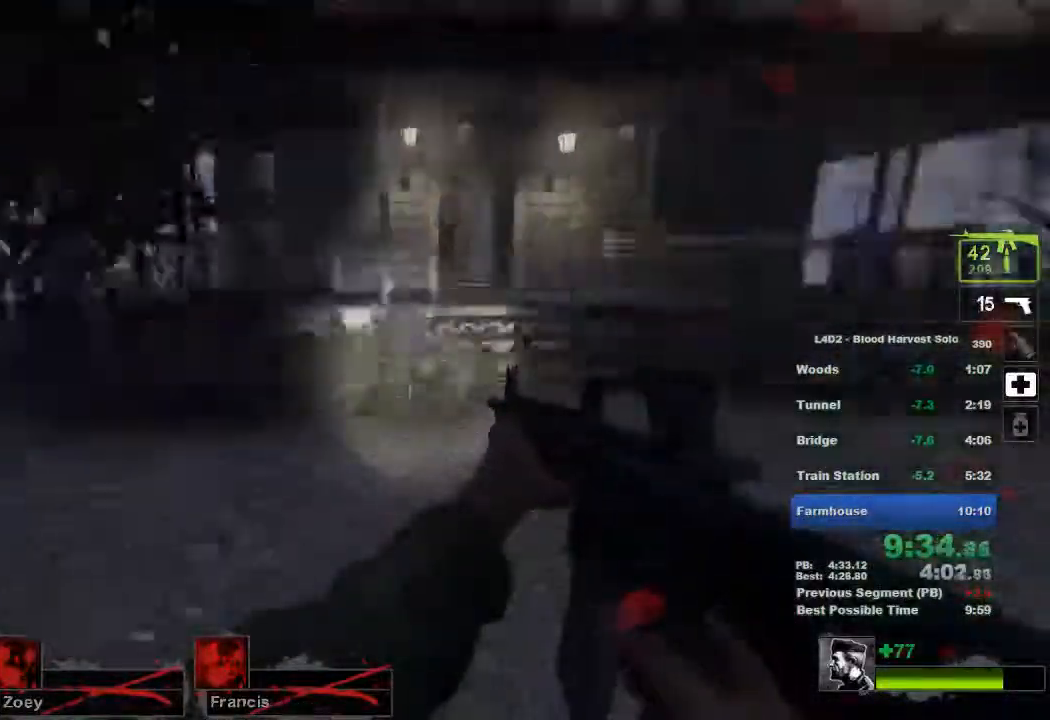
{"keys": ["a", "s"], "mouse": ["left"], "events": [[83, "w", "up"], [233, "s", "down"], [300, "mouse_left", "down"]]}
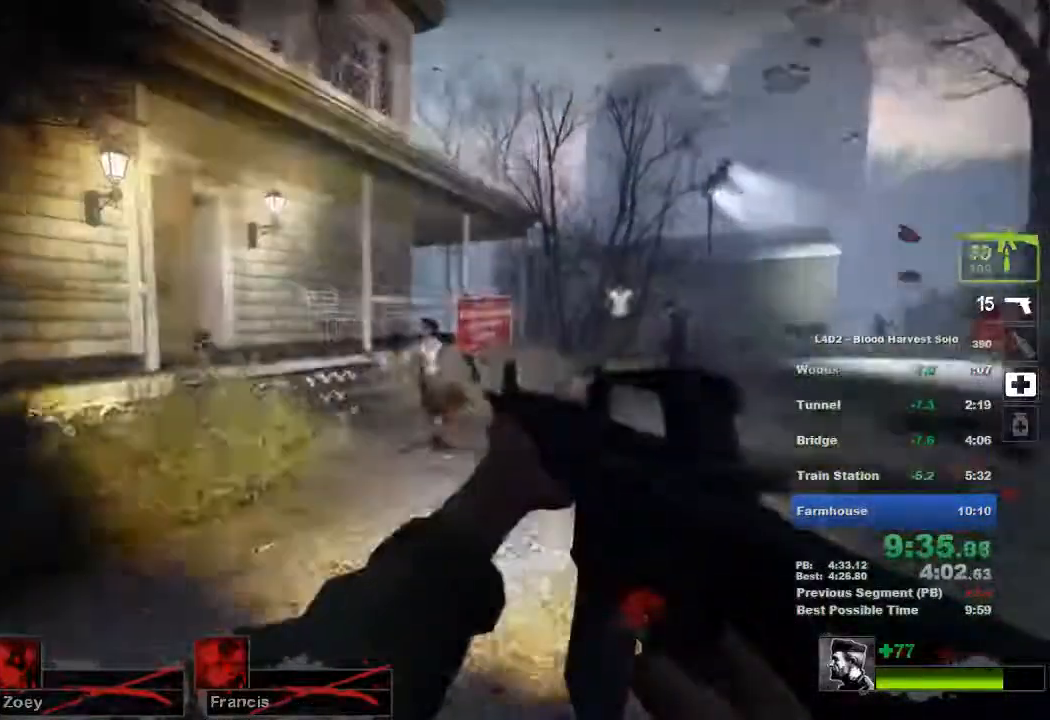
{"keys": ["a", "w"], "mouse": [], "events": [[317, "s", "up"], [417, "w", "down"], [451, "mouse_left", "up"]]}
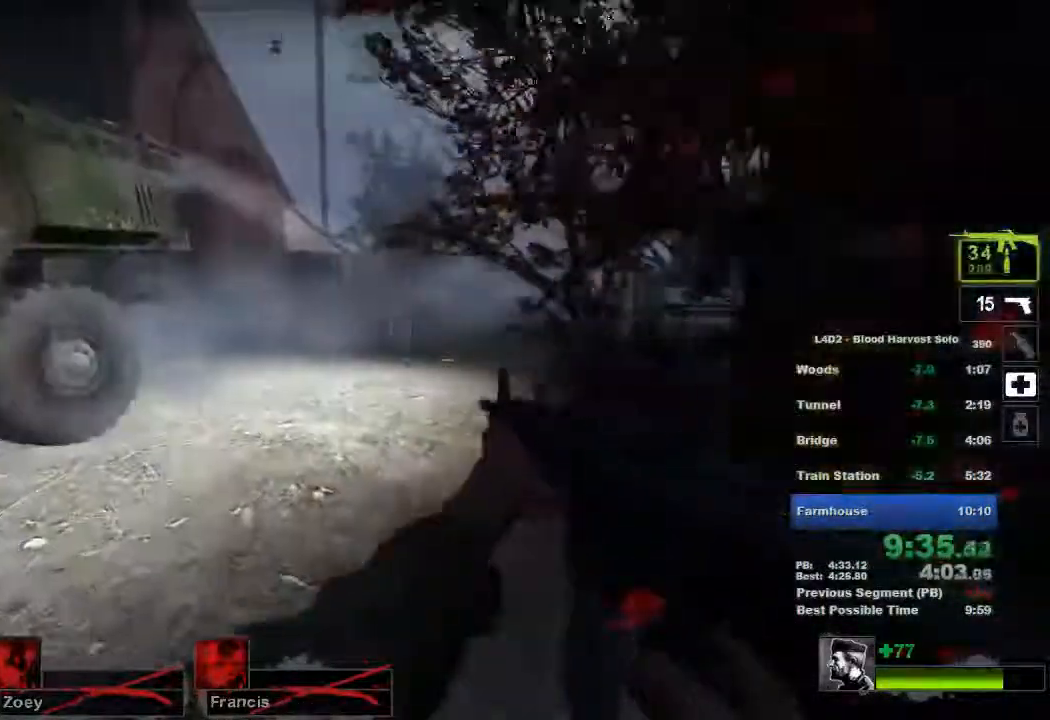
{"keys": ["w"], "mouse": [], "events": [[16, "a", "up"]]}
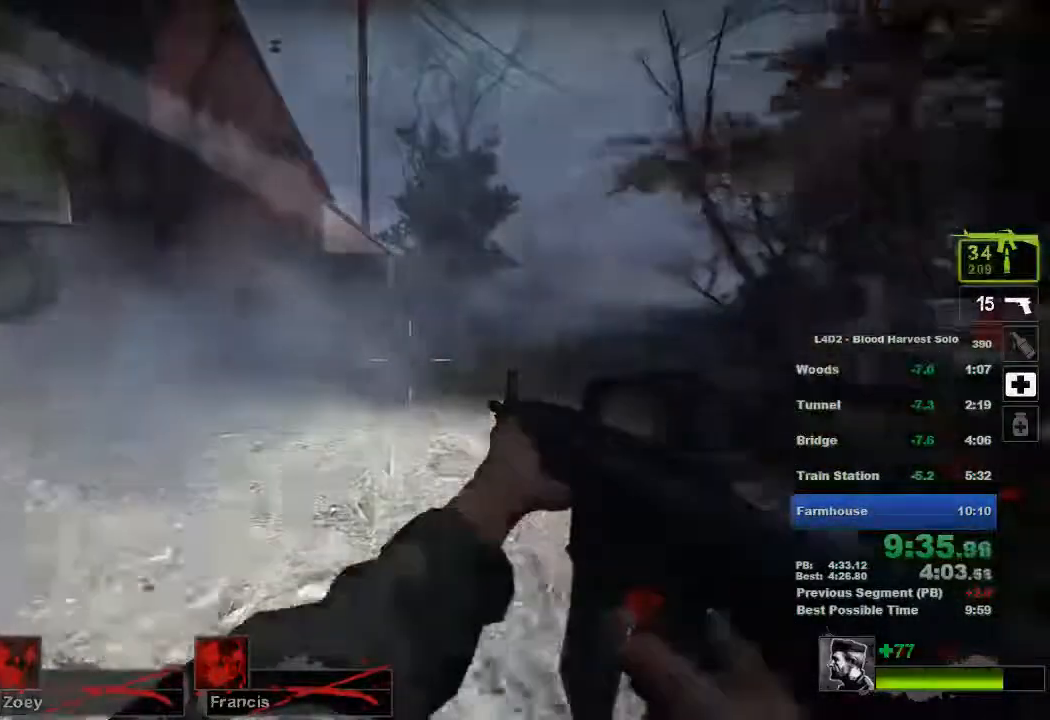
{"keys": ["d", "w"], "mouse": [], "events": [[217, "d", "down"]]}
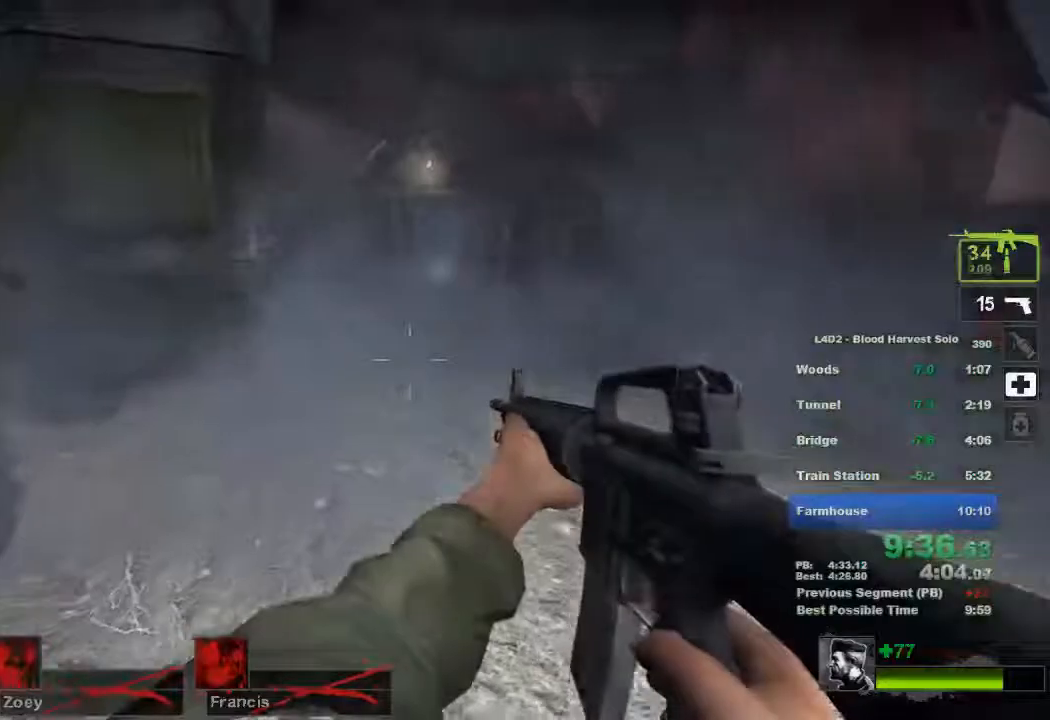
{"keys": ["d", "s"], "mouse": [], "events": [[200, "w", "up"], [367, "s", "down"]]}
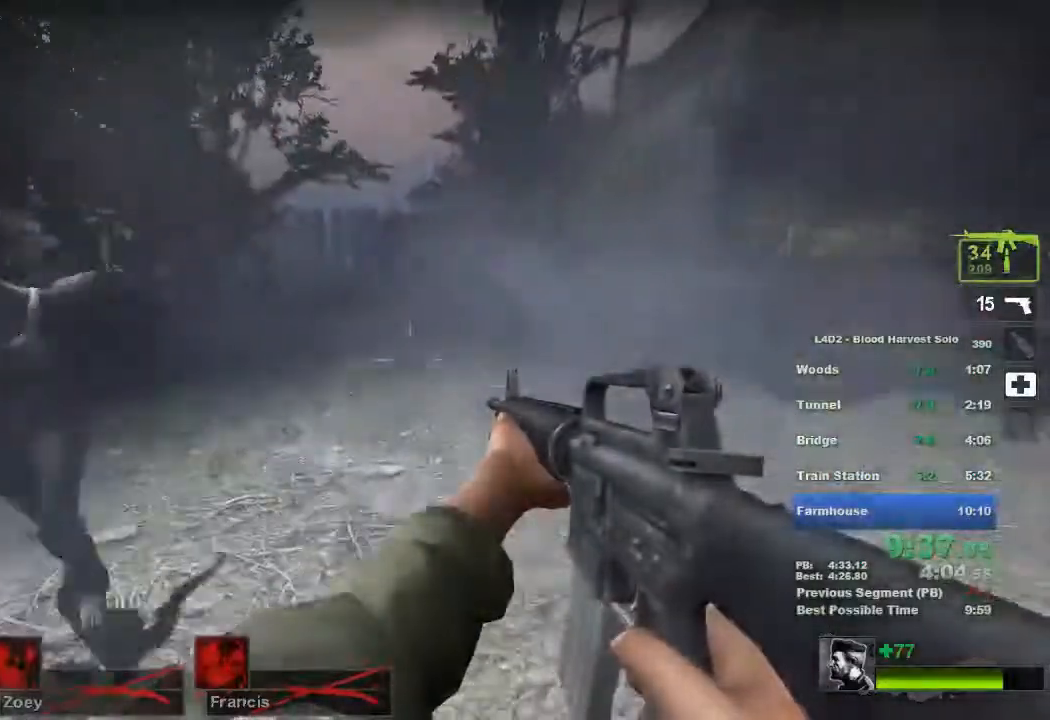
{"keys": [], "mouse": ["left"], "events": [[117, "d", "up"], [250, "d", "down"], [334, "mouse_left", "down"], [367, "d", "up"], [434, "s", "up"]]}
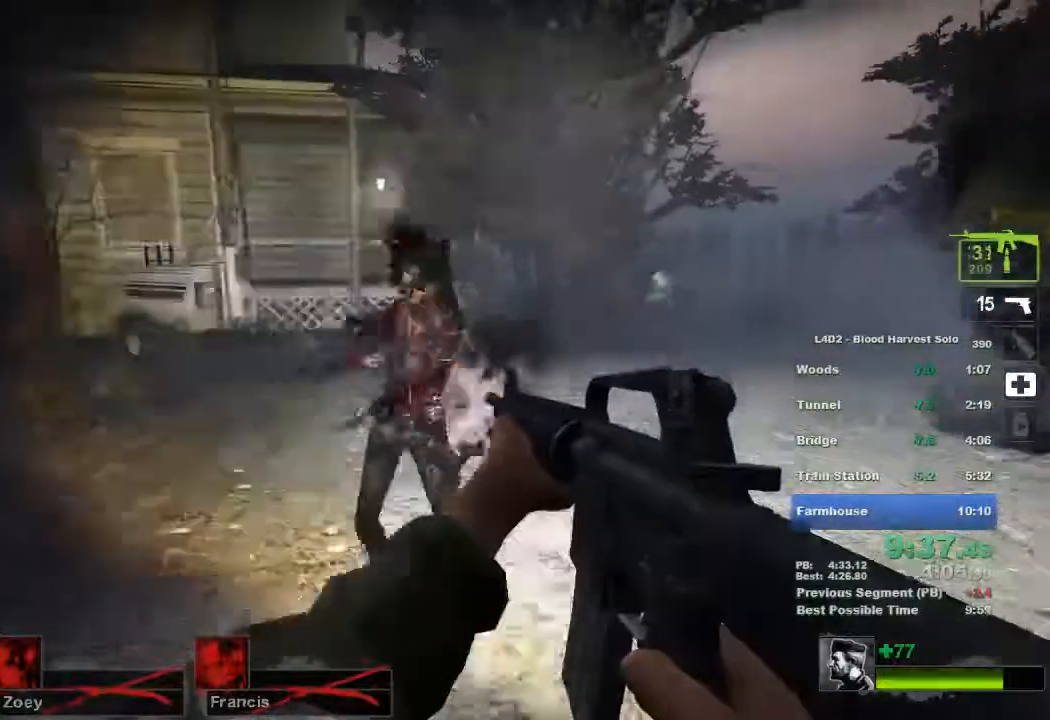
{"keys": ["d", "w"], "mouse": [], "events": [[133, "d", "down"], [183, "w", "down"], [283, "d", "up"], [283, "mouse_left", "up"], [350, "w", "up"], [450, "d", "down"], [483, "w", "down"]]}
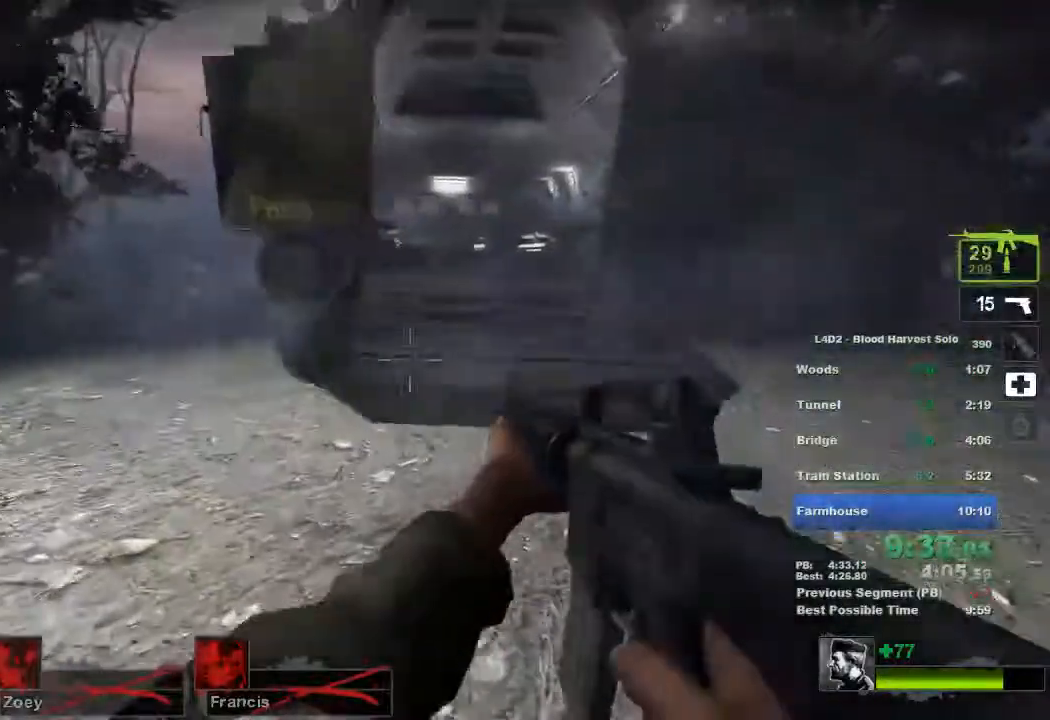
{"keys": ["w"], "mouse": [], "events": [[84, "d", "up"], [134, "w", "up"], [234, "s", "down"], [334, "s", "up"], [501, "w", "down"]]}
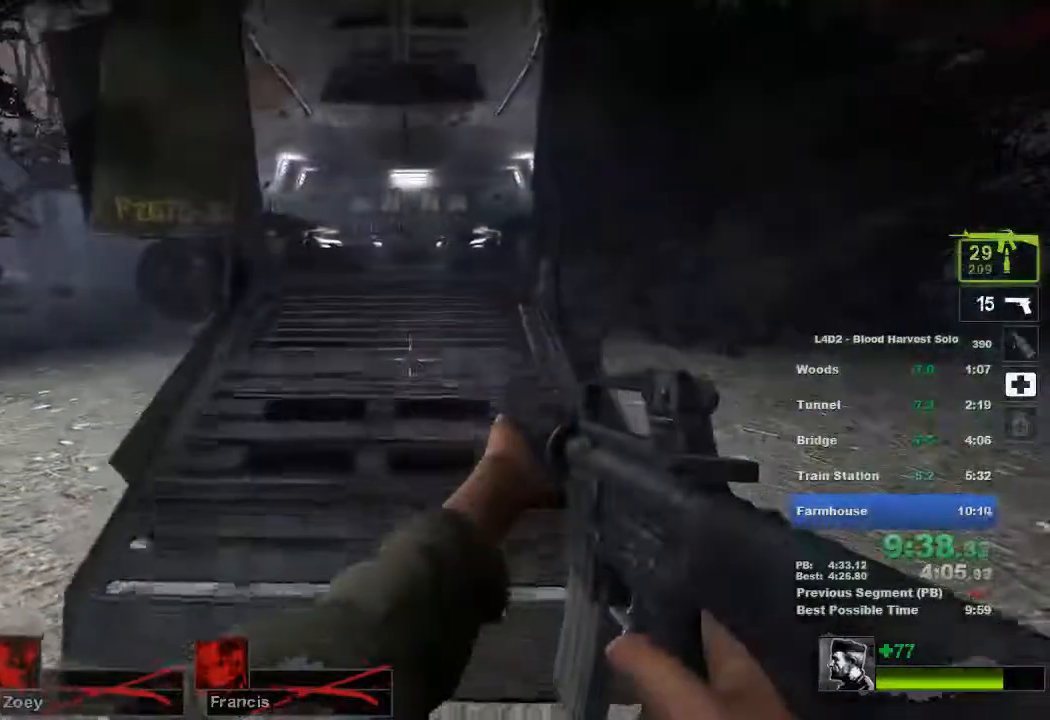
{"keys": ["w"], "mouse": ["right"], "events": [[483, "mouse_right", "down"]]}
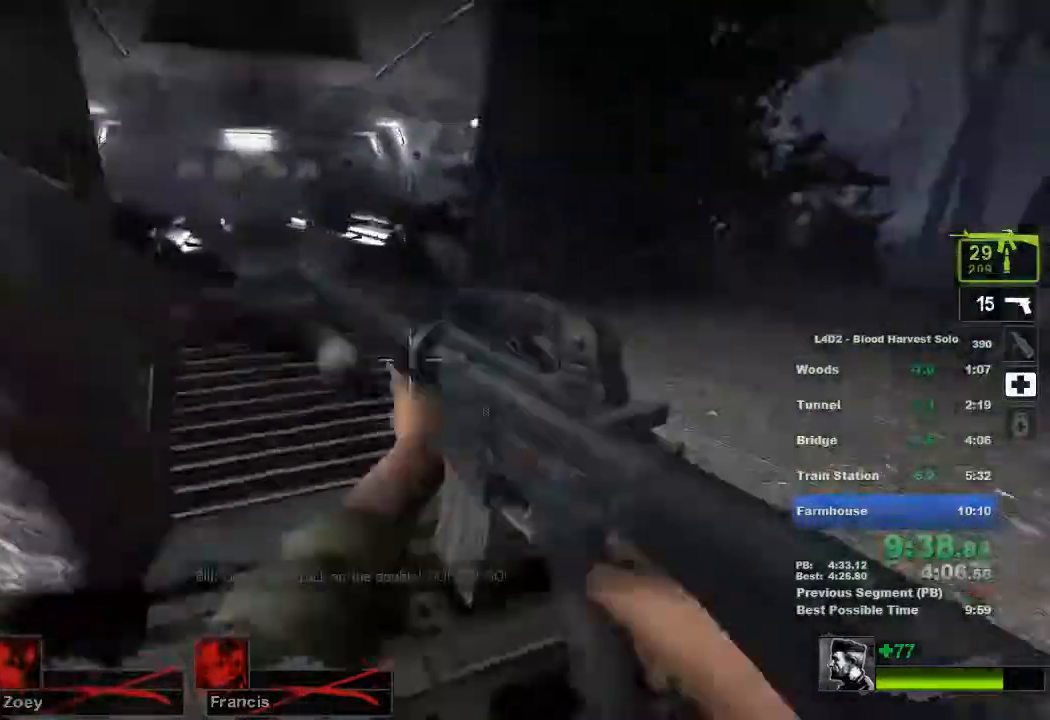
{"keys": ["a", "w"], "mouse": [], "events": [[67, "mouse_right", "up"], [151, "mouse_right", "down"], [184, "d", "down"], [217, "mouse_right", "up"], [351, "d", "up"], [451, "a", "down"]]}
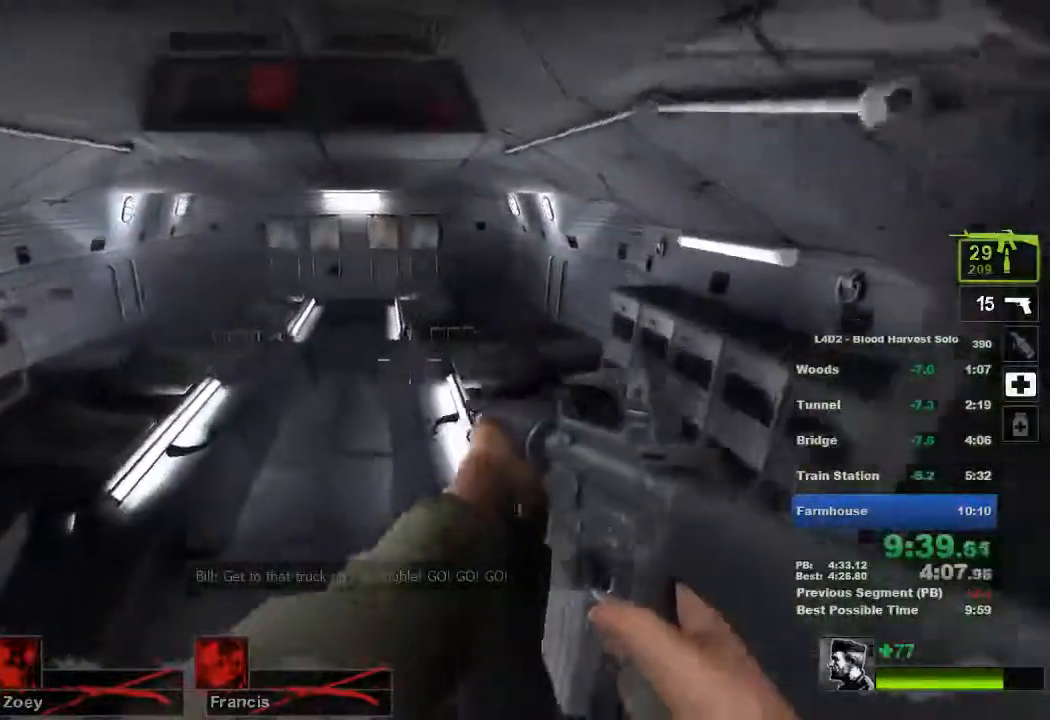
{"keys": ["a", "w"], "mouse": [], "events": [[167, "a", "up"], [267, "a", "down"]]}
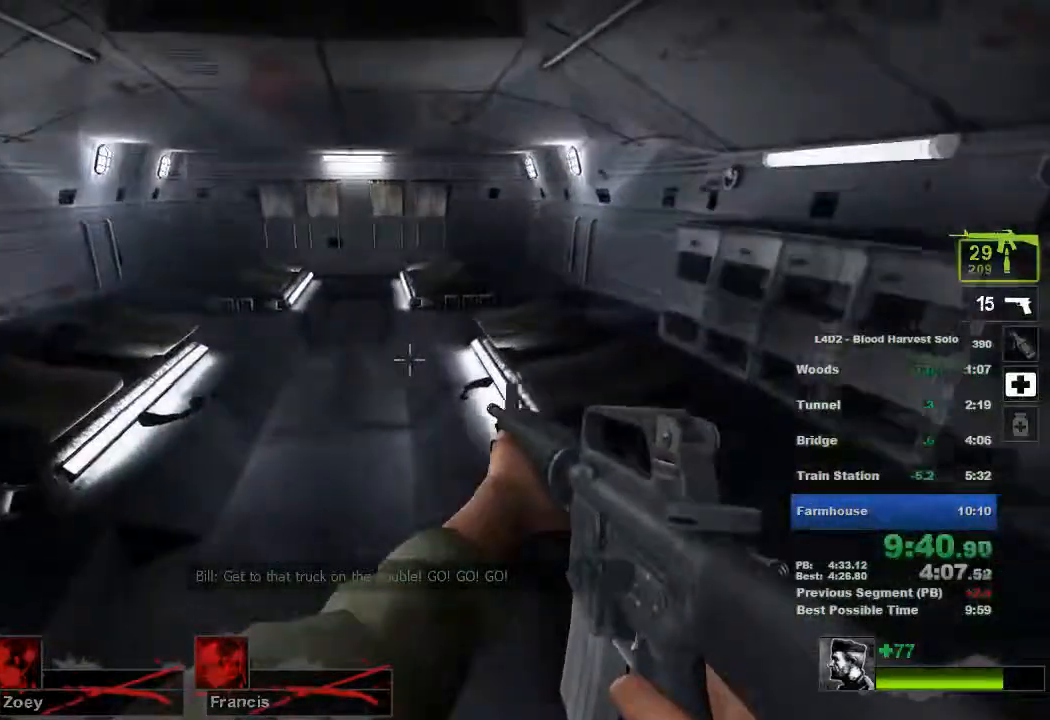
{"keys": ["w"], "mouse": [], "events": [[217, "a", "up"]]}
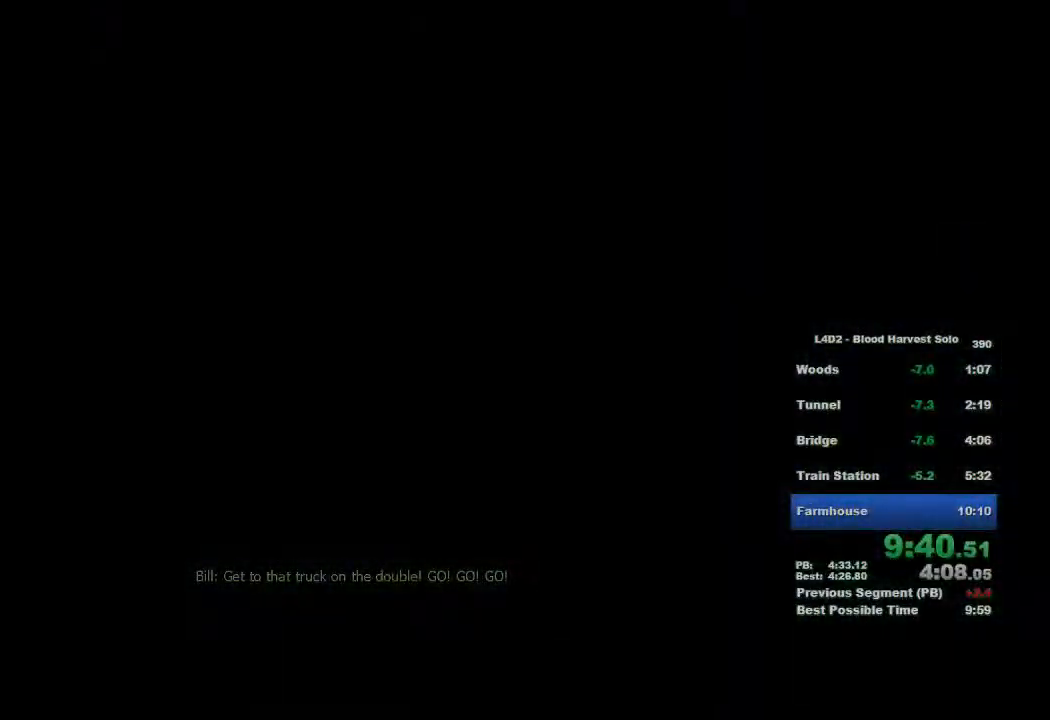
{"keys": [], "mouse": [], "events": [[50, "w", "up"]]}